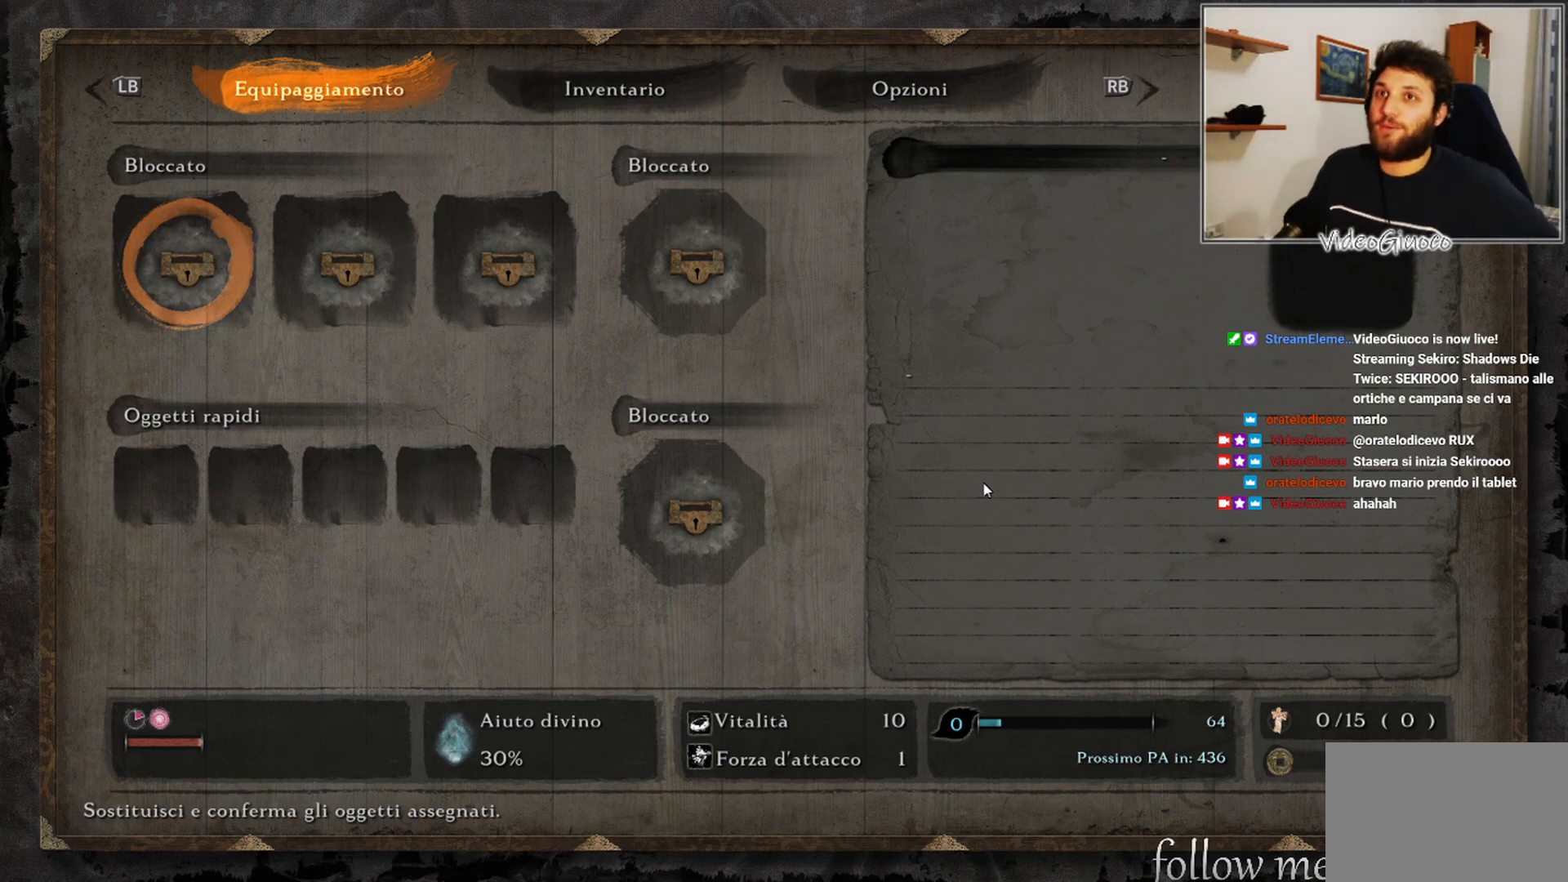
Gameplay with a controller (Xbox layout); each line is a JSON object with the inputs held at the frame after it. "events" lists button and stick changes between this image and that frame as [ms after this image, input, new state], when the widget could be followed in between.
{"buttons": [], "left_stick": "center", "right_stick": "center", "events": [[267, "B", "down"], [383, "B", "up"]]}
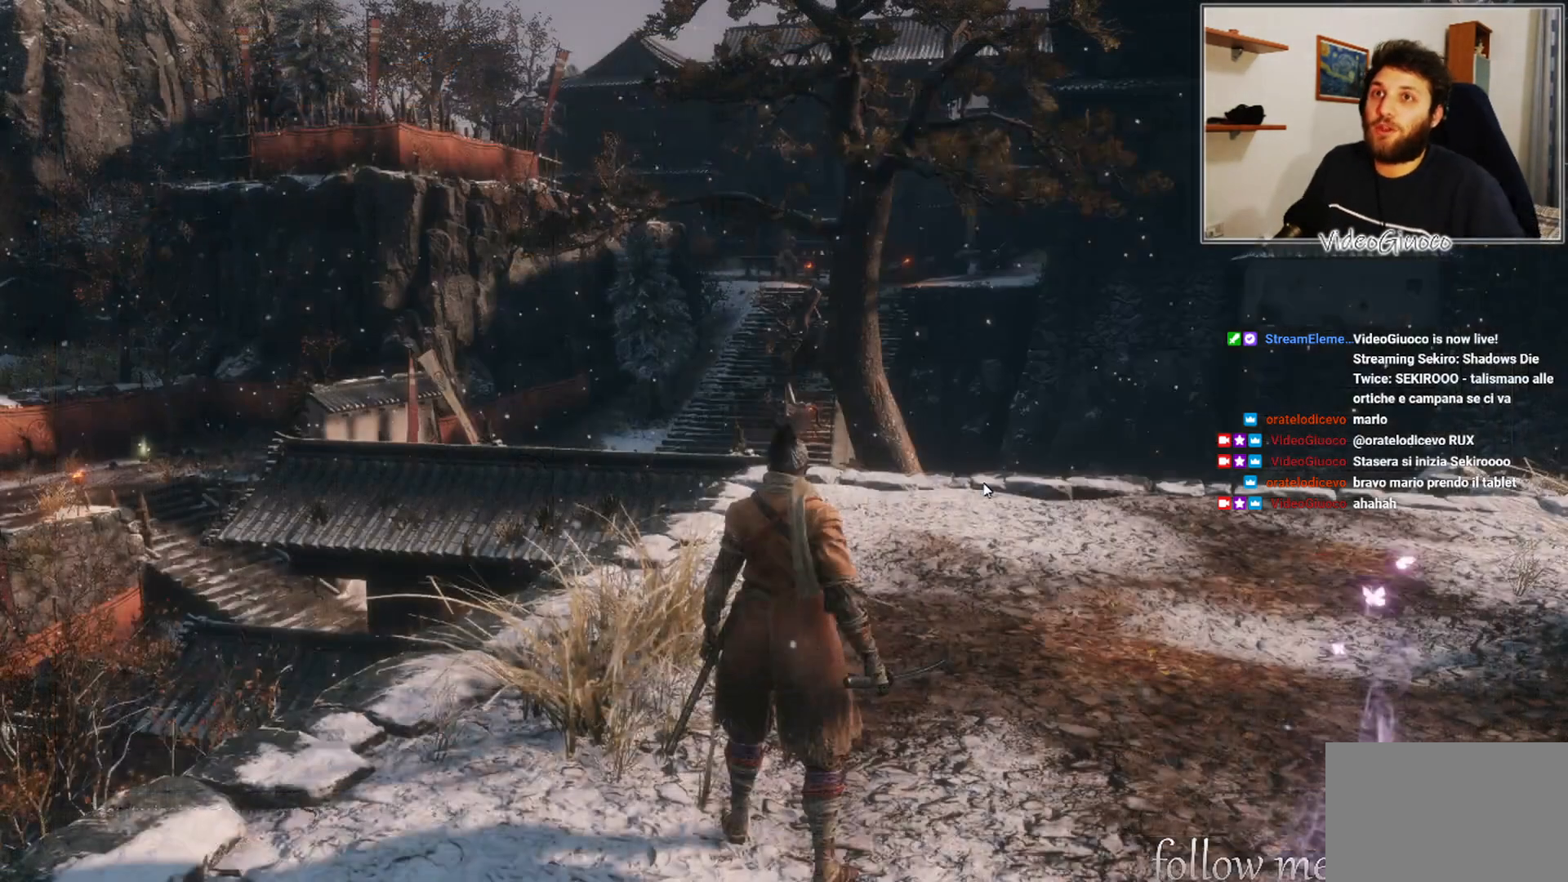
{"buttons": [], "left_stick": "up-right", "right_stick": "center", "events": [[367, "left_stick", "up"], [467, "left_stick", "up-right"]]}
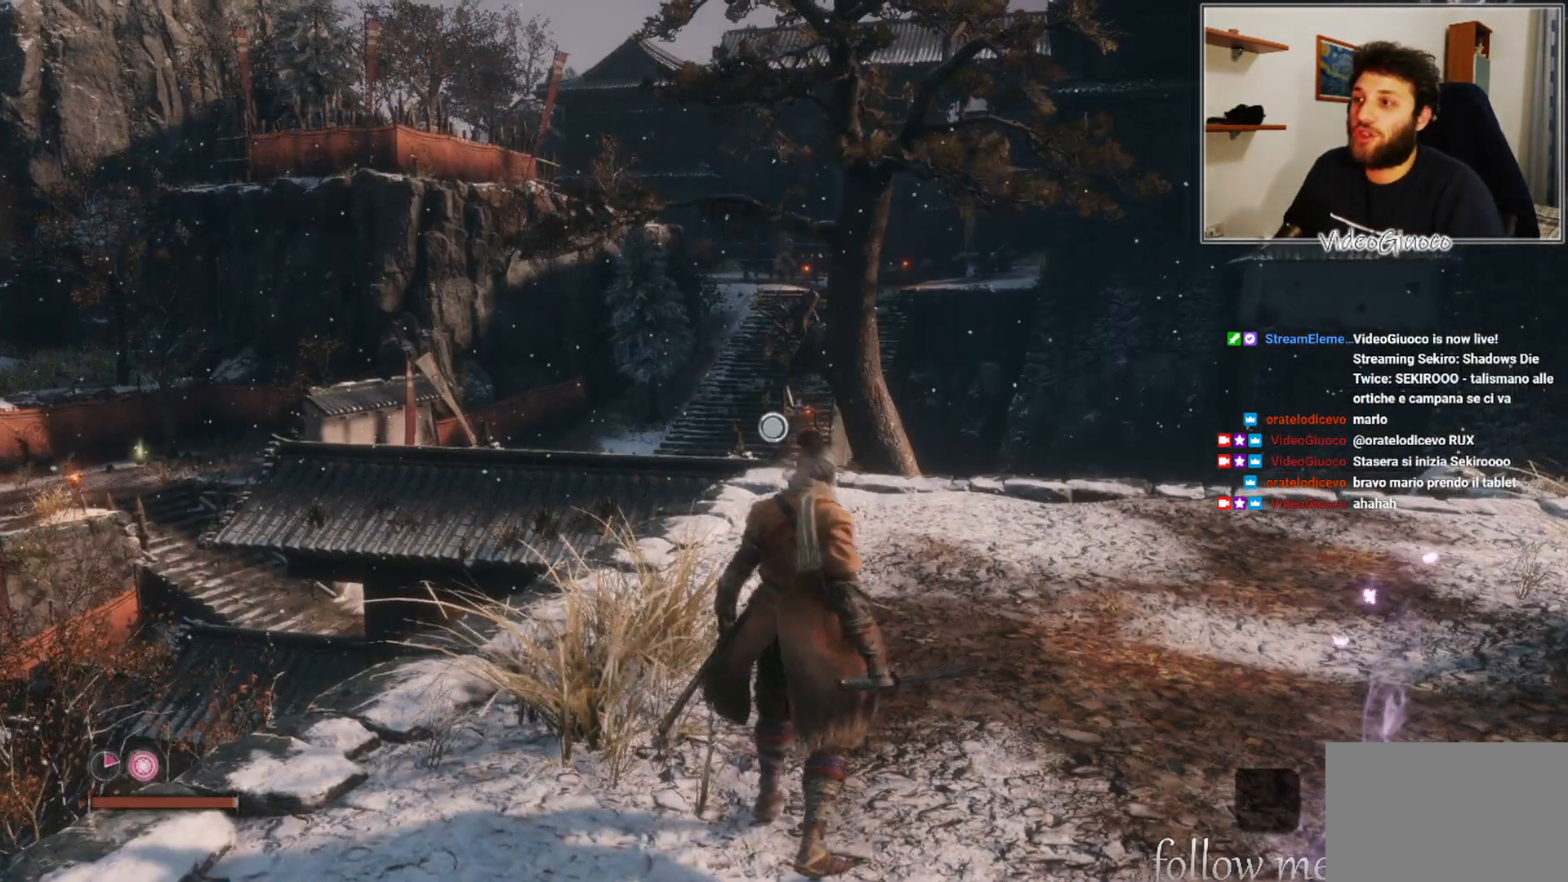
{"buttons": [], "left_stick": "up-right", "right_stick": "right", "events": [[167, "right_stick", "right"]]}
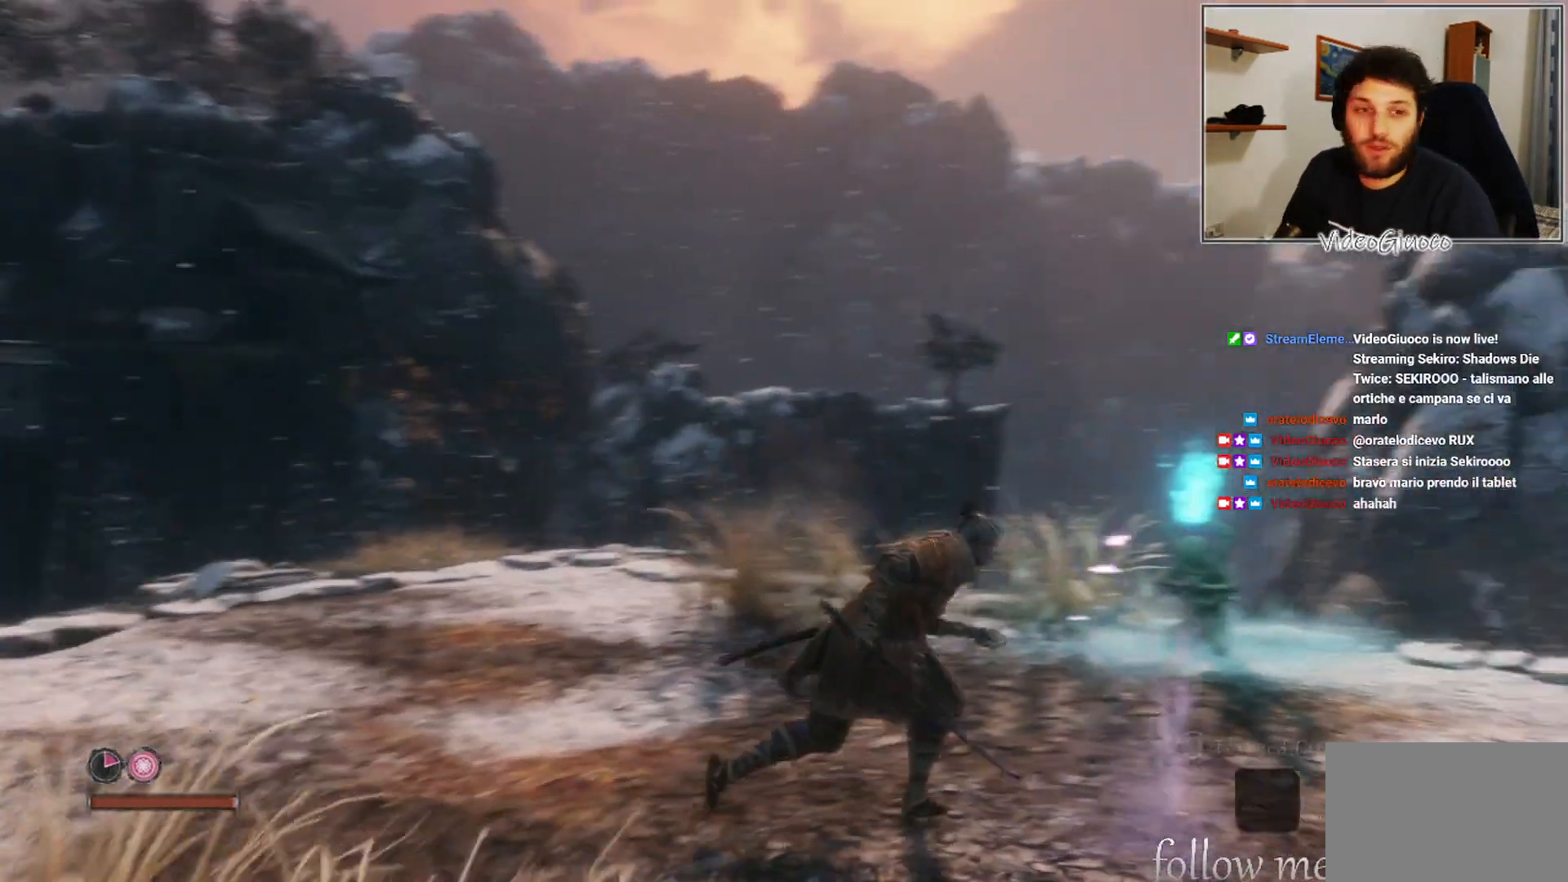
{"buttons": [], "left_stick": "right", "right_stick": "right", "events": [[67, "left_stick", "down-right"], [317, "right_stick", "center"], [350, "left_stick", "right"], [467, "right_stick", "right"]]}
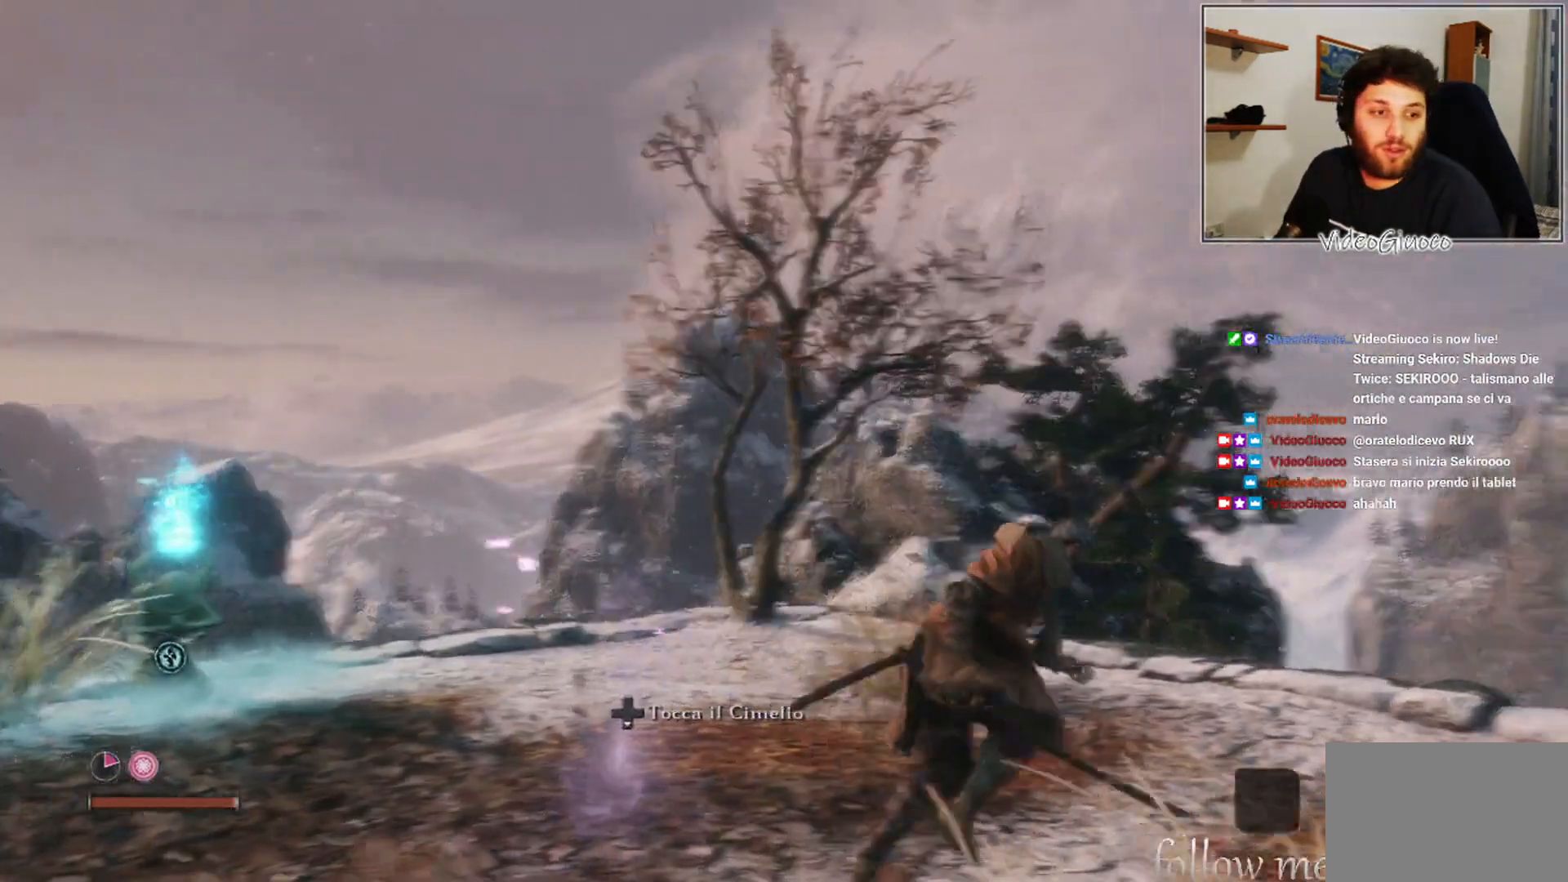
{"buttons": [], "left_stick": "center", "right_stick": "right", "events": [[450, "left_stick", "center"]]}
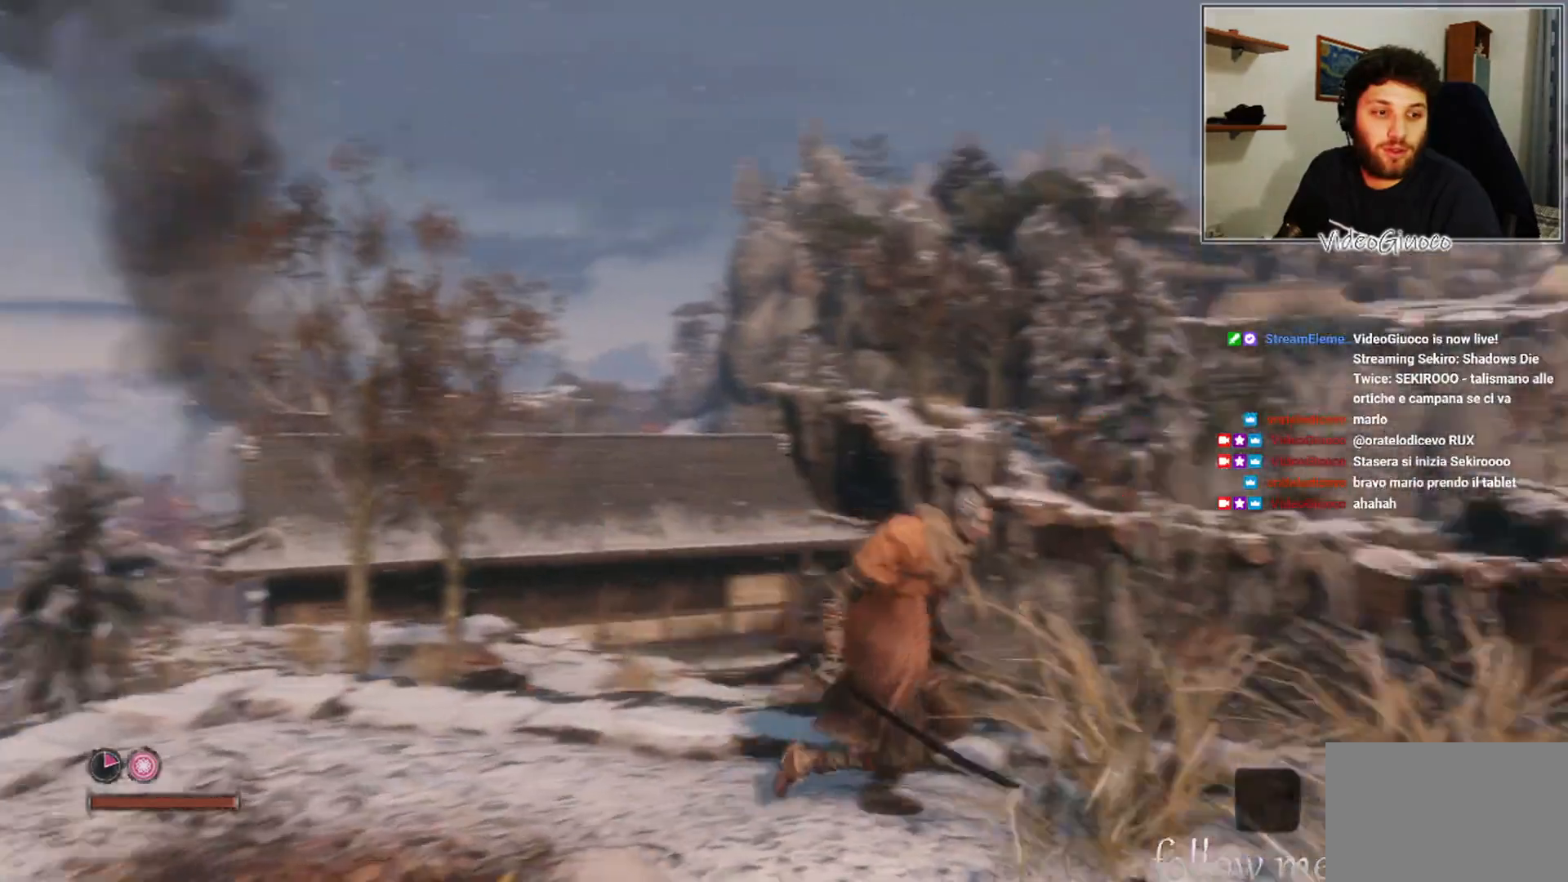
{"buttons": [], "left_stick": "down-right", "right_stick": "right", "events": [[200, "right_stick", "center"], [450, "left_stick", "down-right"], [500, "right_stick", "right"]]}
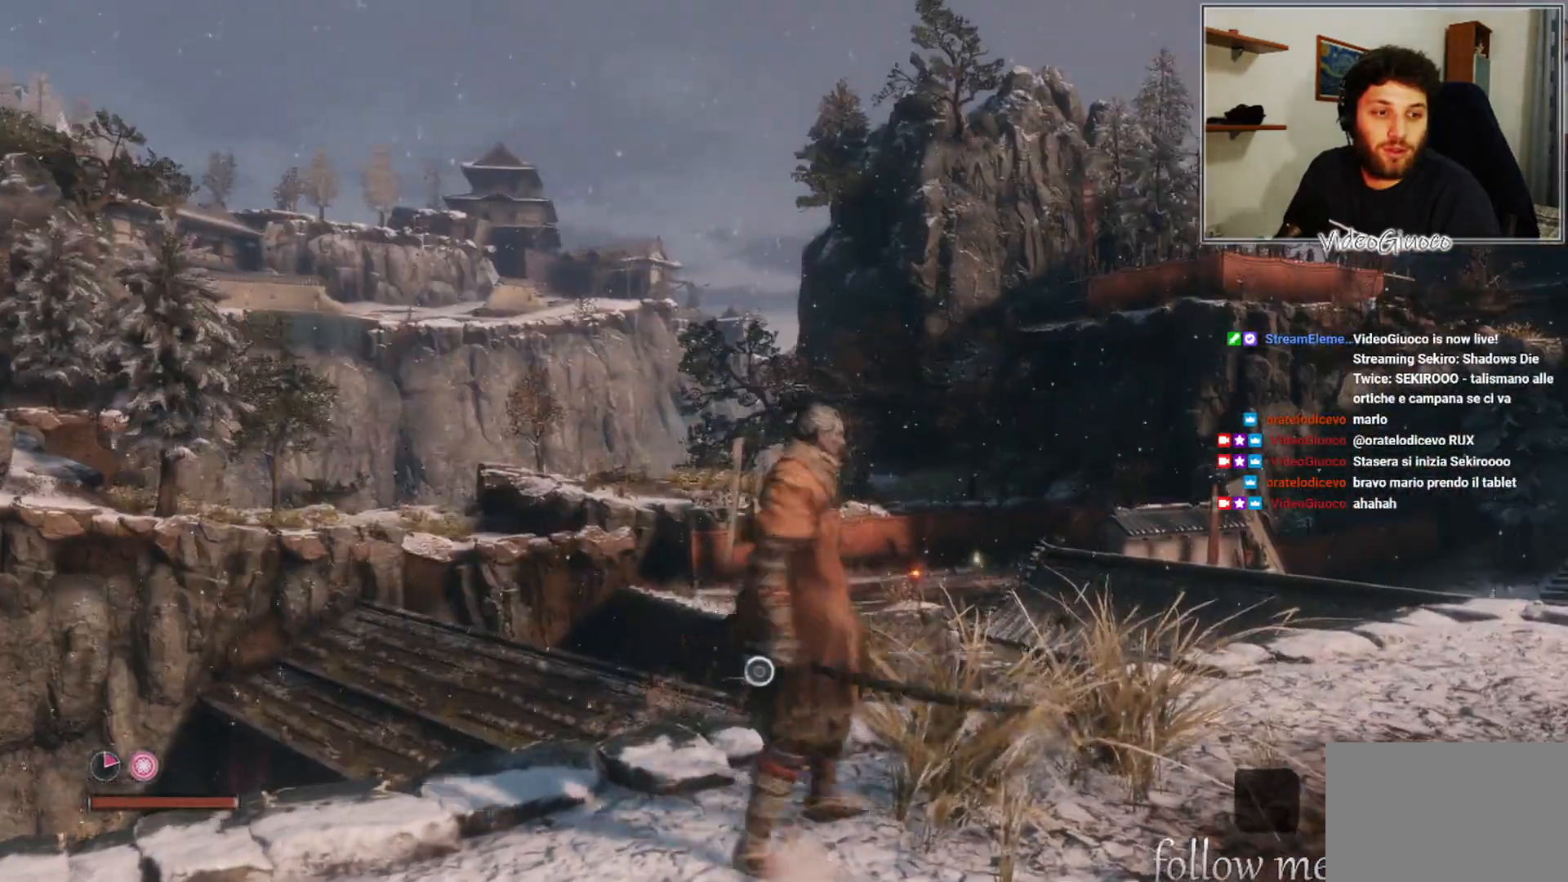
{"buttons": [], "left_stick": "up-right", "right_stick": "center", "events": [[267, "left_stick", "right"], [383, "left_stick", "up-right"], [383, "right_stick", "center"]]}
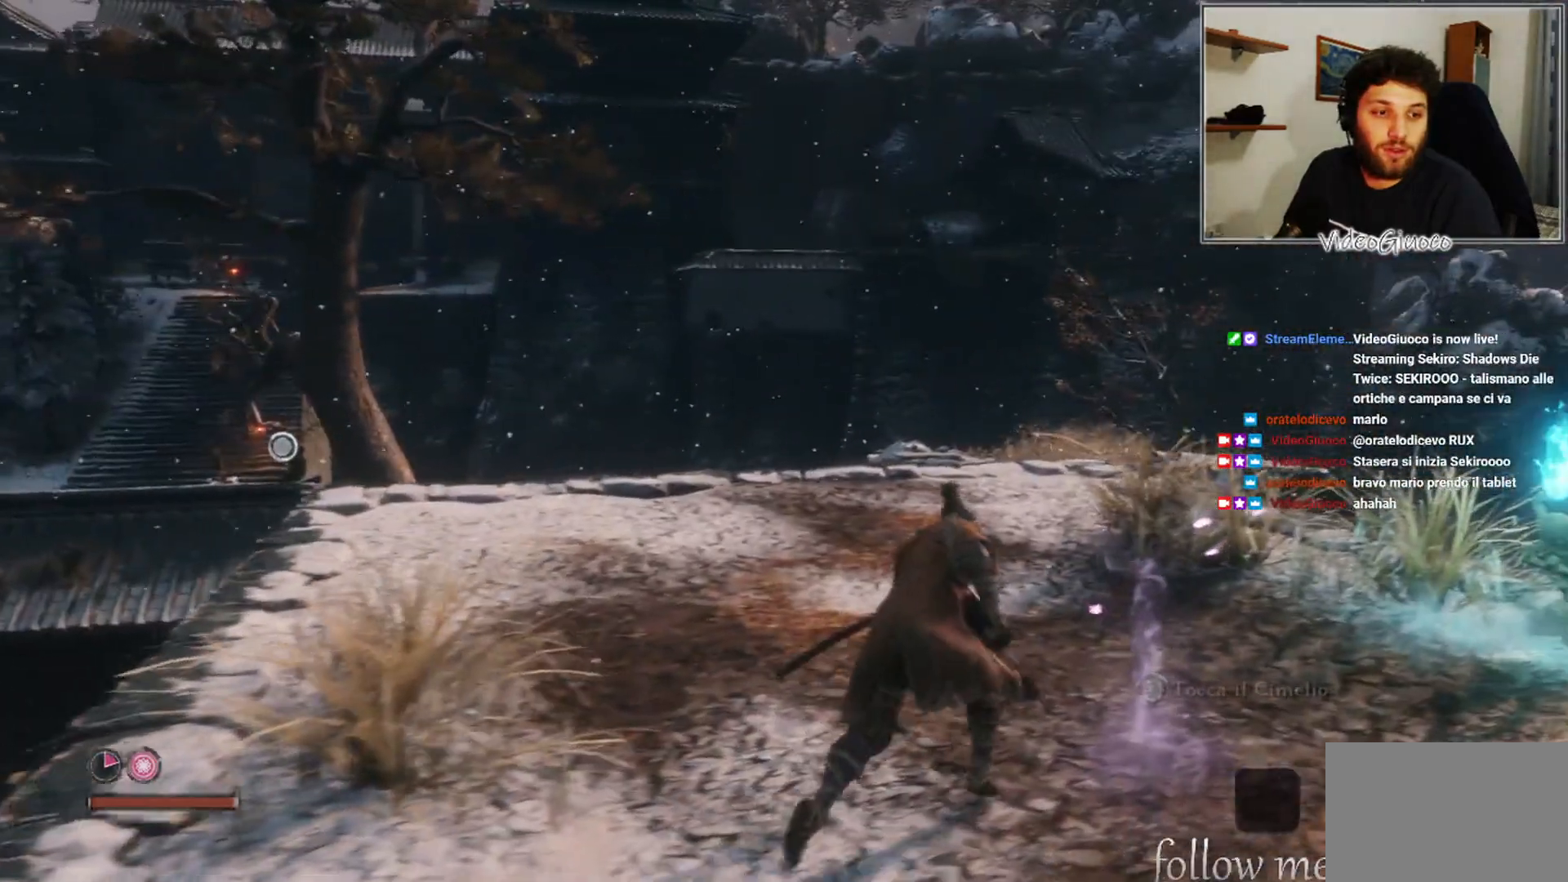
{"buttons": [], "left_stick": "up", "right_stick": "center", "events": [[50, "left_stick", "up"], [150, "right_stick", "left"], [350, "right_stick", "center"]]}
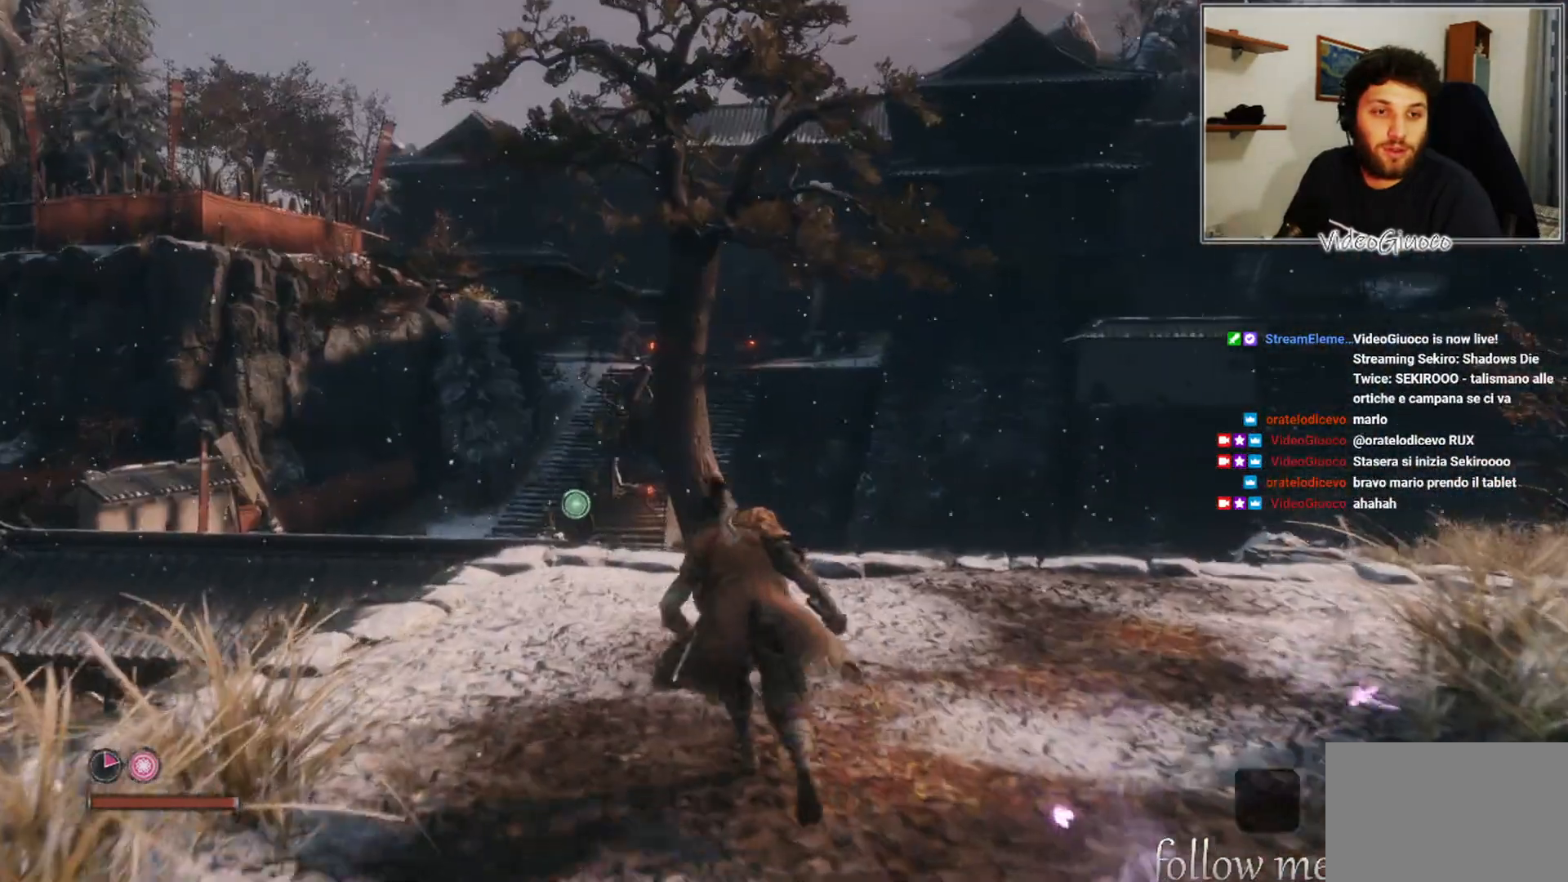
{"buttons": [], "left_stick": "center", "right_stick": "center", "events": [[200, "right_stick", "left"], [367, "left_stick", "center"], [383, "right_stick", "center"]]}